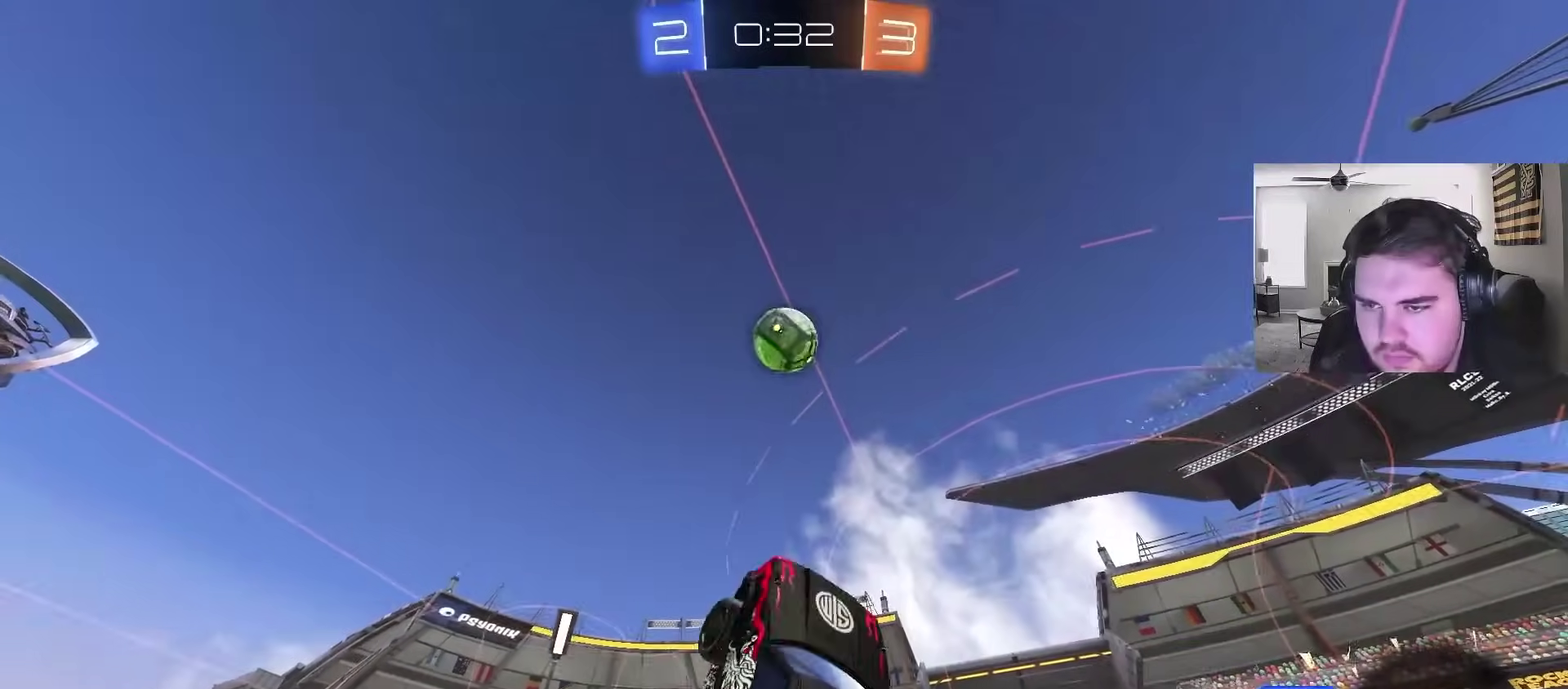
Gameplay with a controller (PlayStation layout); each line is a JSON object with the inputs held at the frame after it. "events" lists button and stick changes between this image and that frame as [ms after this image, input, new state], when the widget could be followed in between.
{"buttons": ["CIRCLE", "R1"], "left_stick": "down", "right_stick": "center"}
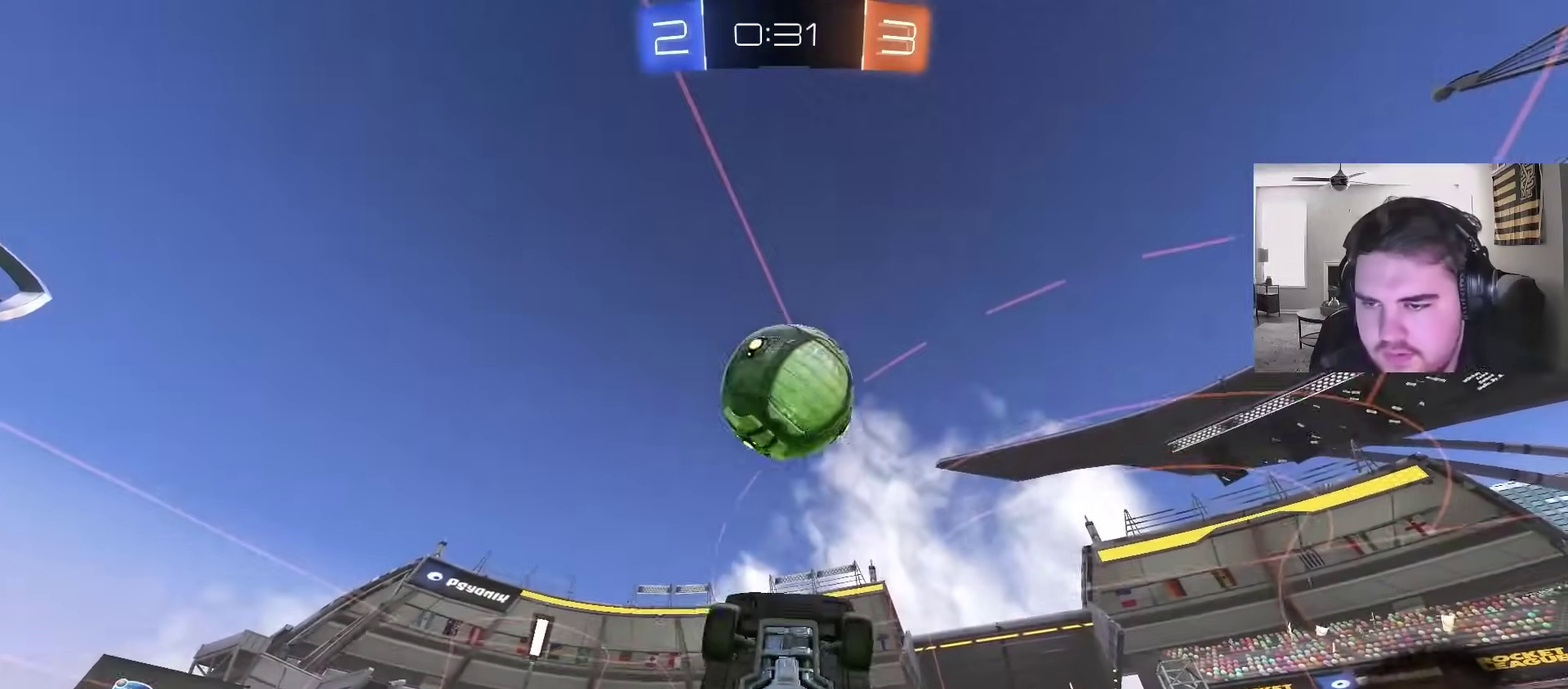
{"buttons": ["R1"], "left_stick": "up-right", "right_stick": "center"}
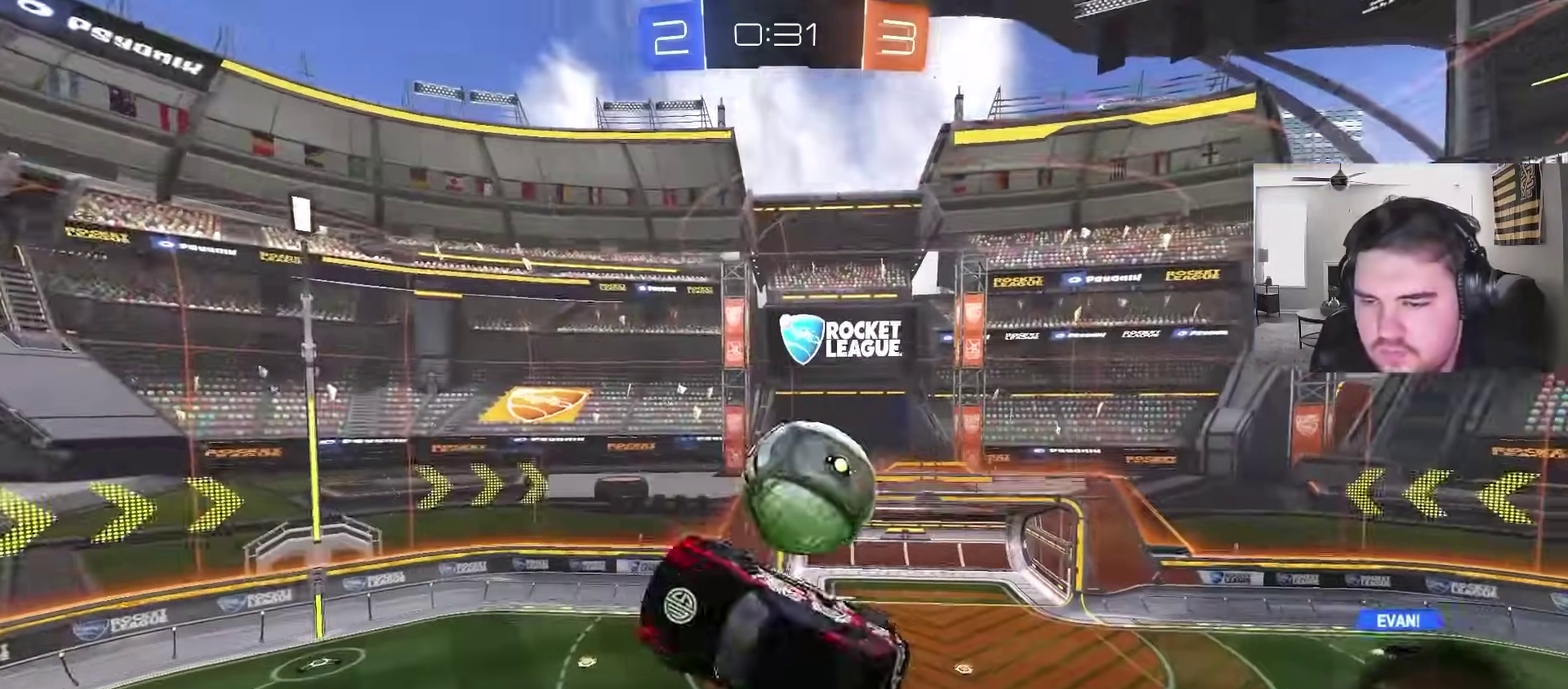
{"buttons": [], "left_stick": "down", "right_stick": "center"}
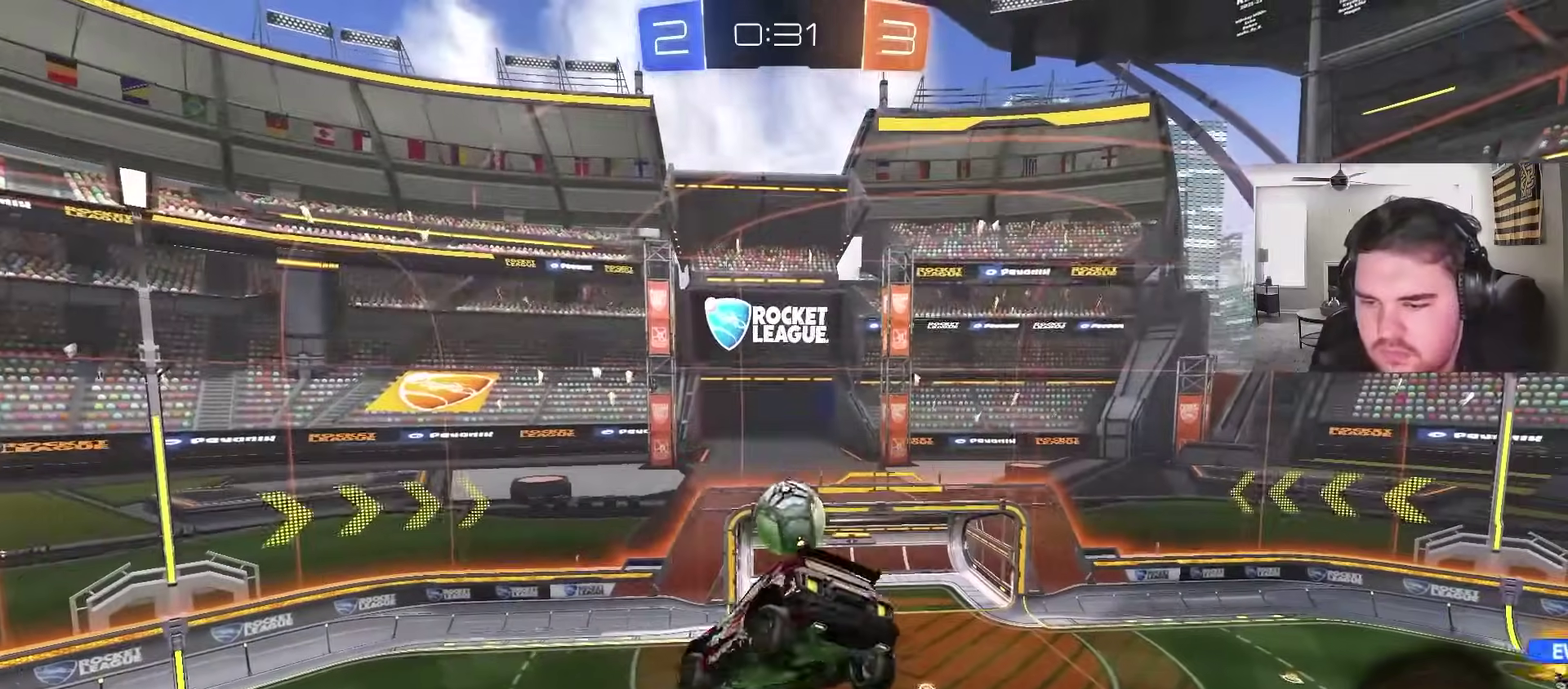
{"buttons": ["R1"], "left_stick": "up-left", "right_stick": "center", "events": [[50, "left_stick", "left"], [167, "left_stick", "up"], [217, "R1", "down"], [233, "left_stick", "center"], [400, "left_stick", "up-left"]]}
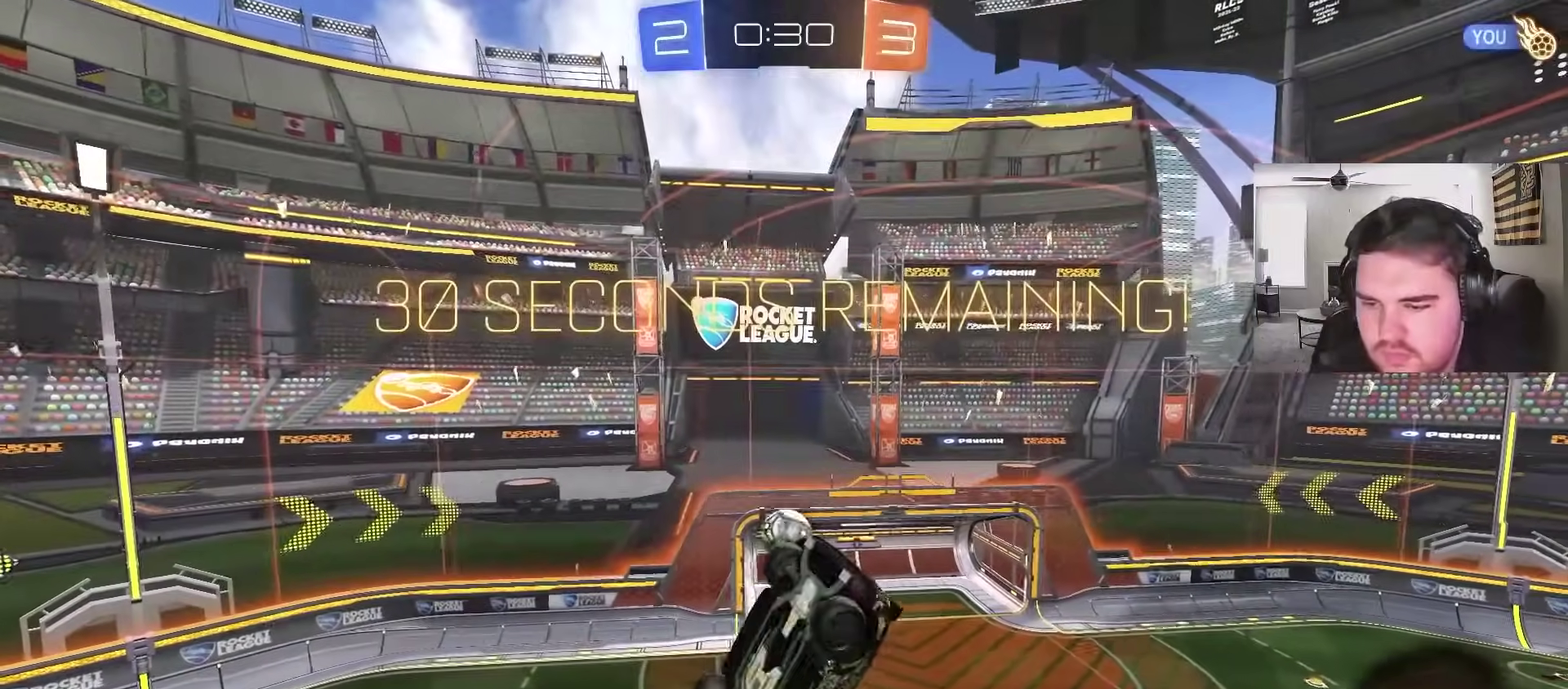
{"buttons": [], "left_stick": "center", "right_stick": "center", "events": [[50, "left_stick", "center"], [400, "R1", "up"]]}
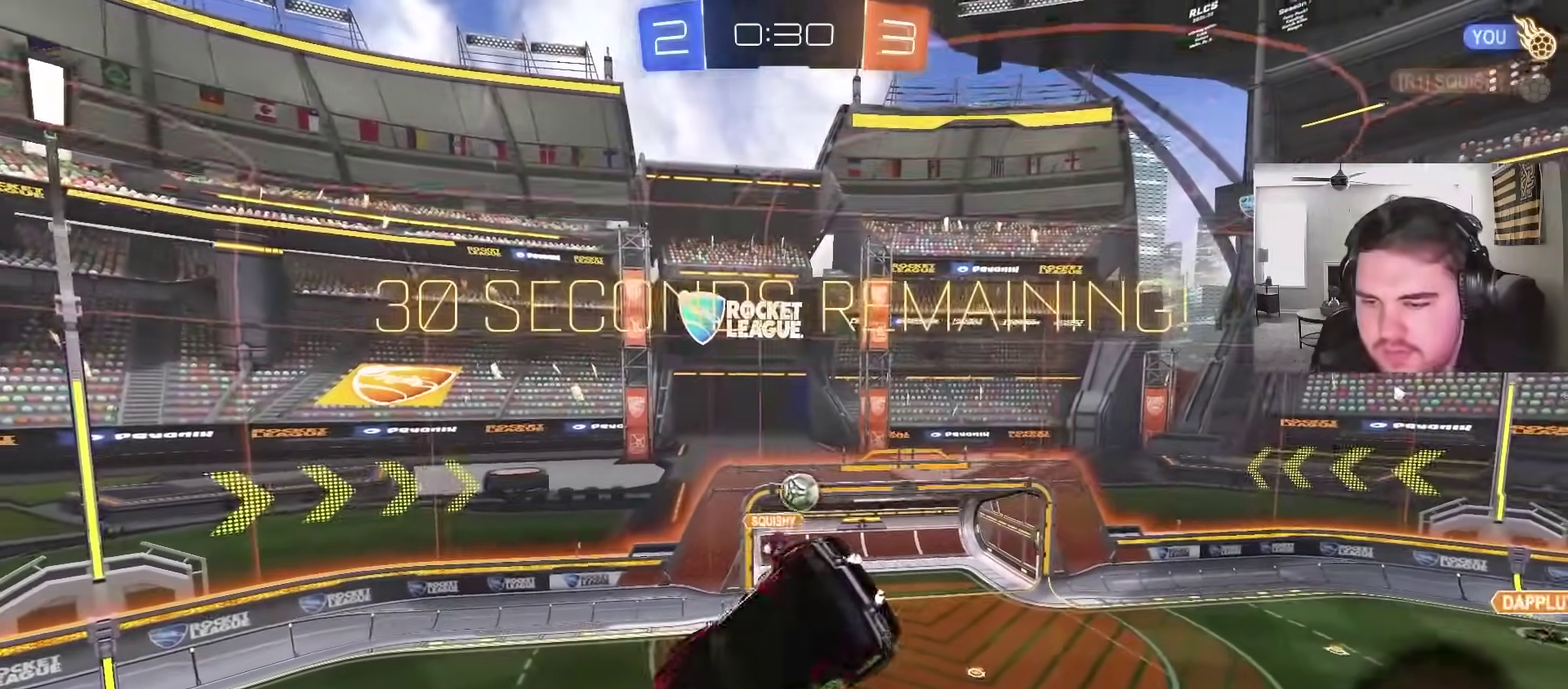
{"buttons": [], "left_stick": "center", "right_stick": "center", "events": [[267, "L1", "down"], [283, "left_stick", "right"], [367, "left_stick", "center"], [383, "L1", "up"]]}
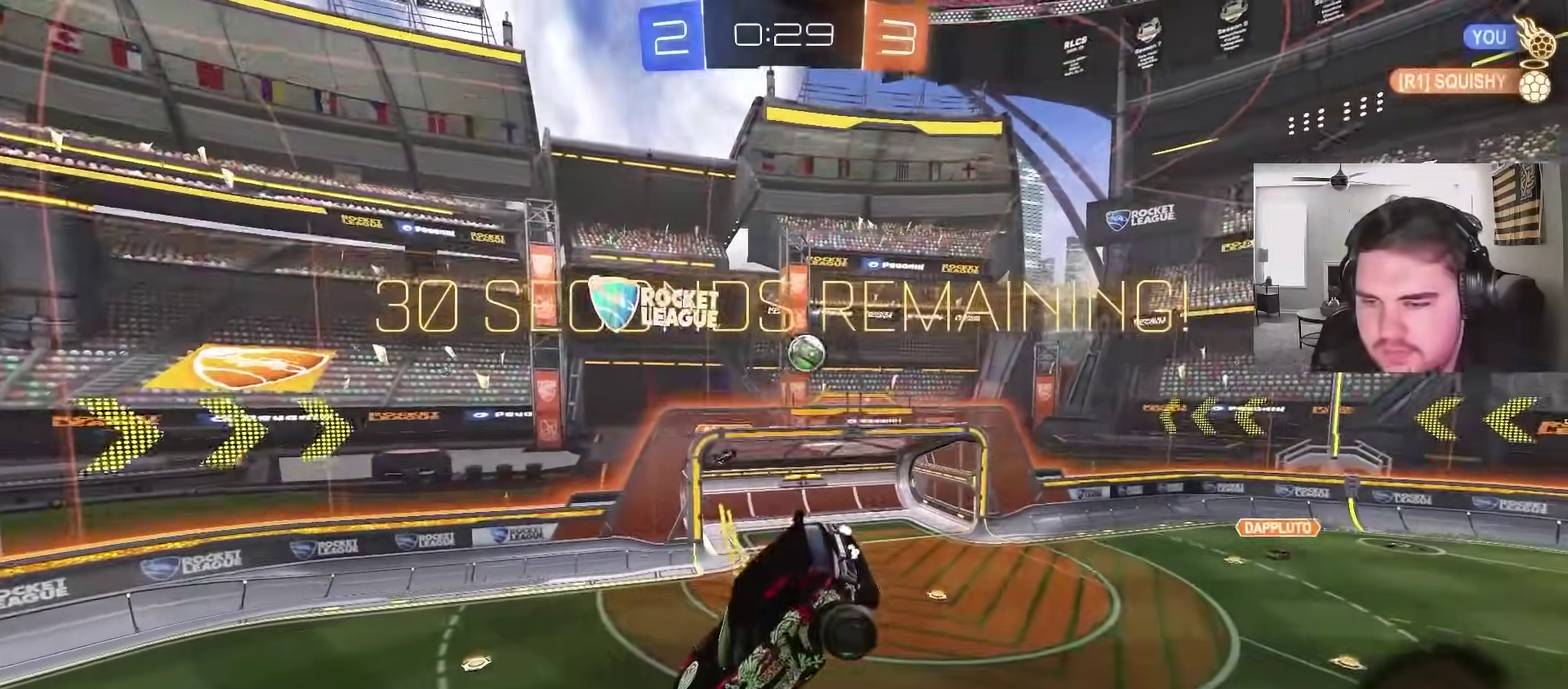
{"buttons": ["R2"], "left_stick": "center", "right_stick": "center", "events": [[50, "left_stick", "down-left"], [83, "L1", "down"], [150, "R2", "down"], [150, "left_stick", "center"], [183, "L1", "up"], [300, "left_stick", "down-left"], [417, "left_stick", "center"]]}
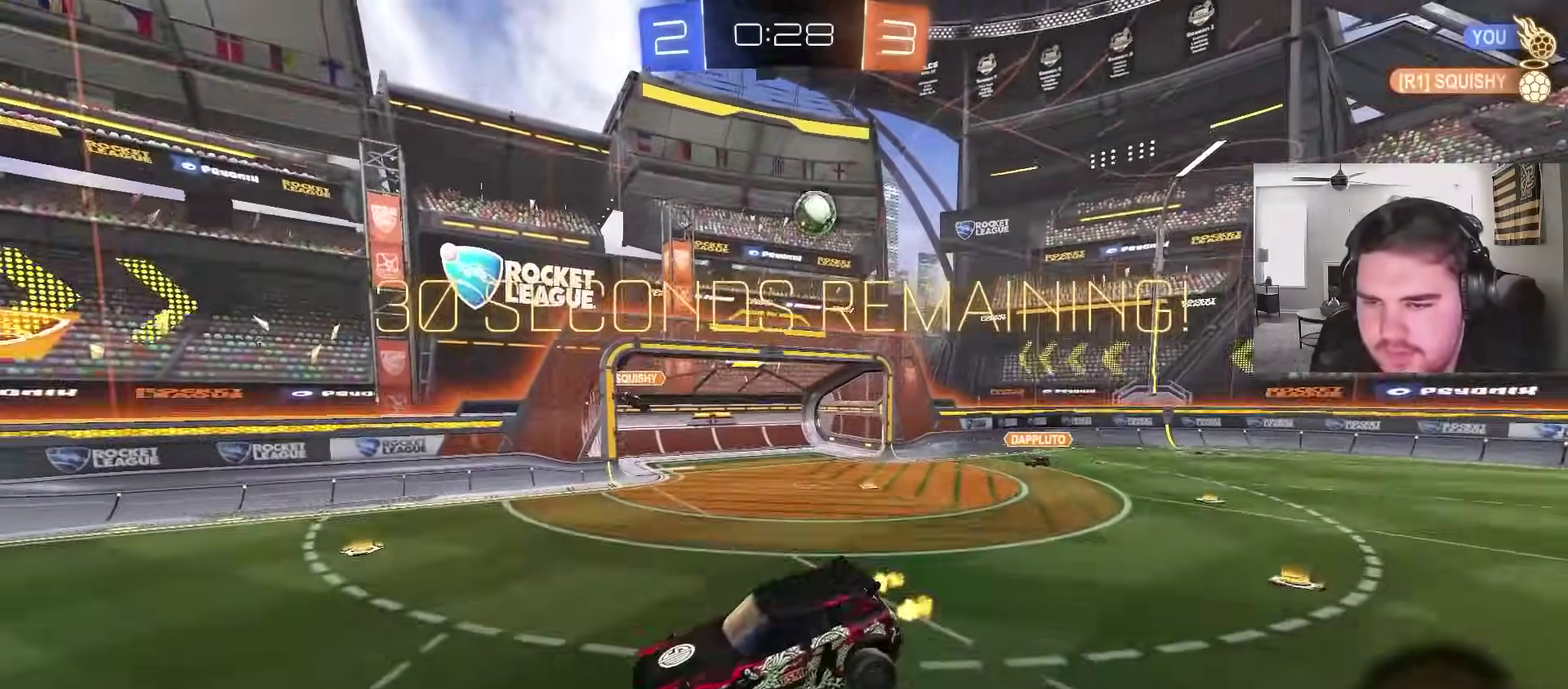
{"buttons": ["R2"], "left_stick": "left", "right_stick": "center", "events": [[117, "left_stick", "left"]]}
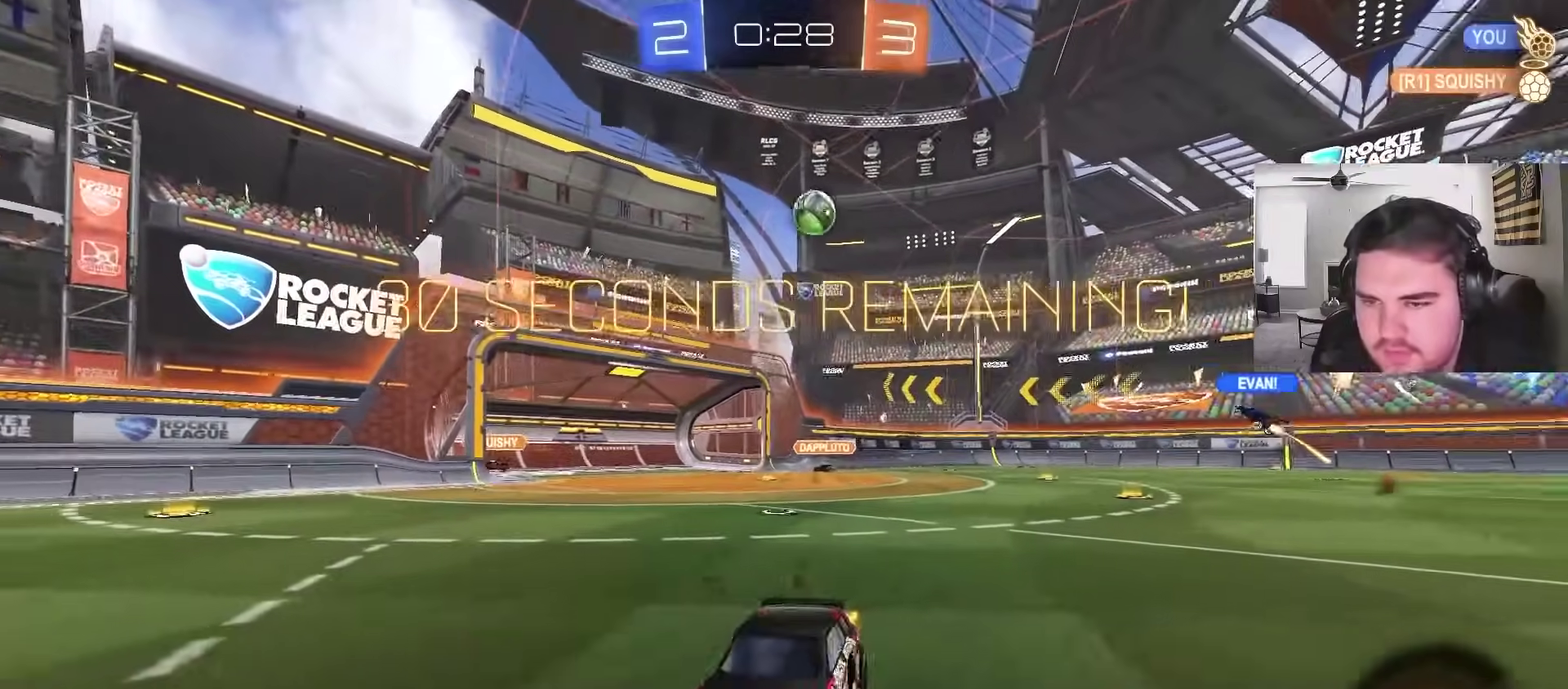
{"buttons": ["R2"], "left_stick": "left", "right_stick": "center", "events": [[117, "L1", "down"], [283, "L1", "up"]]}
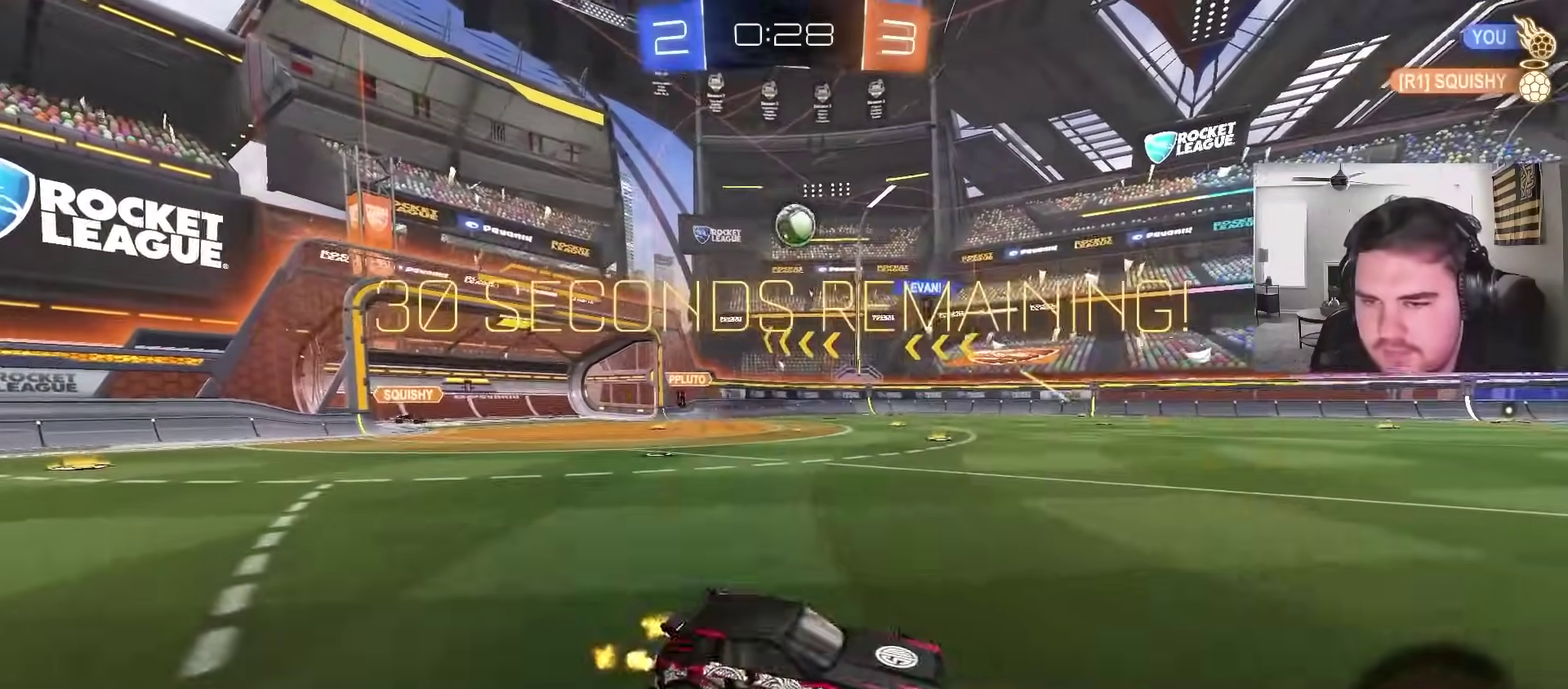
{"buttons": ["R2"], "left_stick": "up-left", "right_stick": "center", "events": [[83, "left_stick", "up-left"], [133, "left_stick", "down-right"], [500, "left_stick", "up-left"]]}
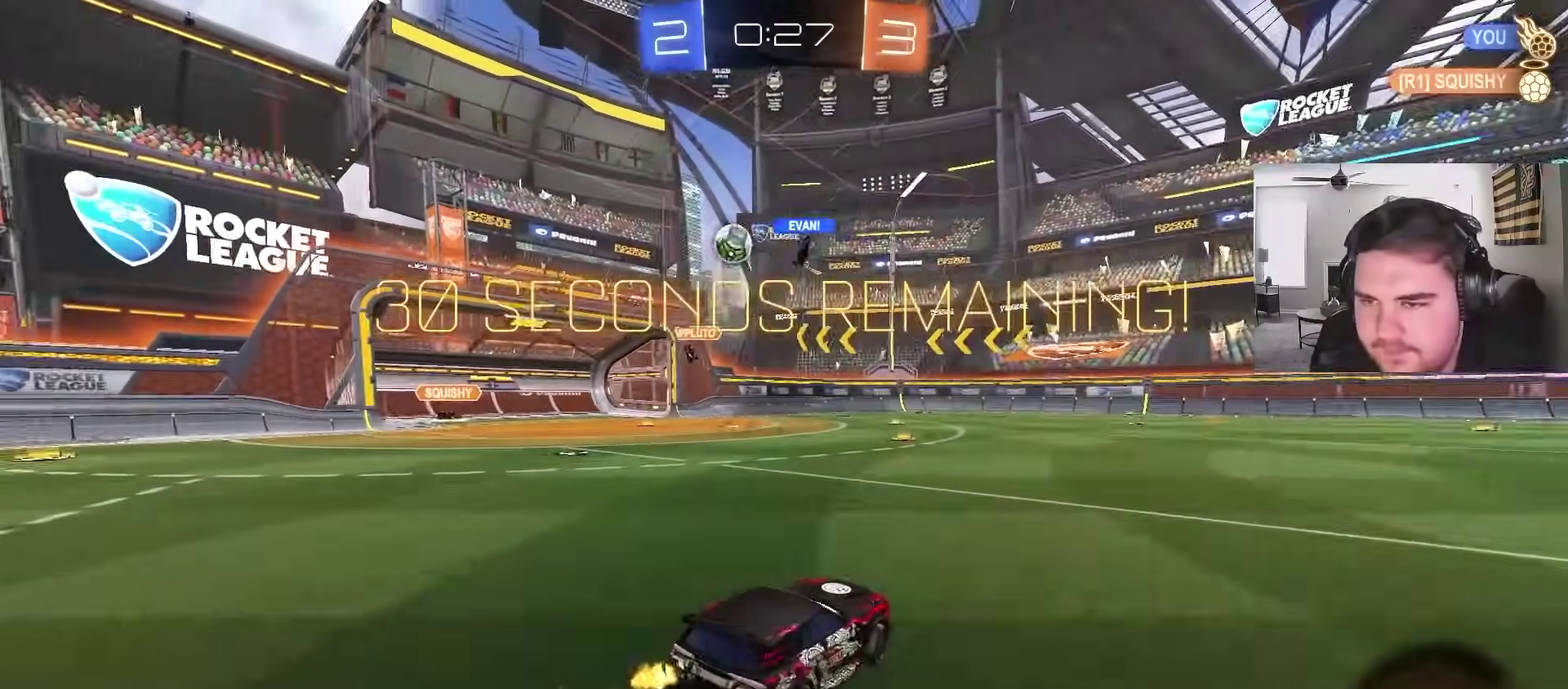
{"buttons": ["R2"], "left_stick": "up-left", "right_stick": "center", "events": [[83, "L1", "down"], [233, "L1", "up"]]}
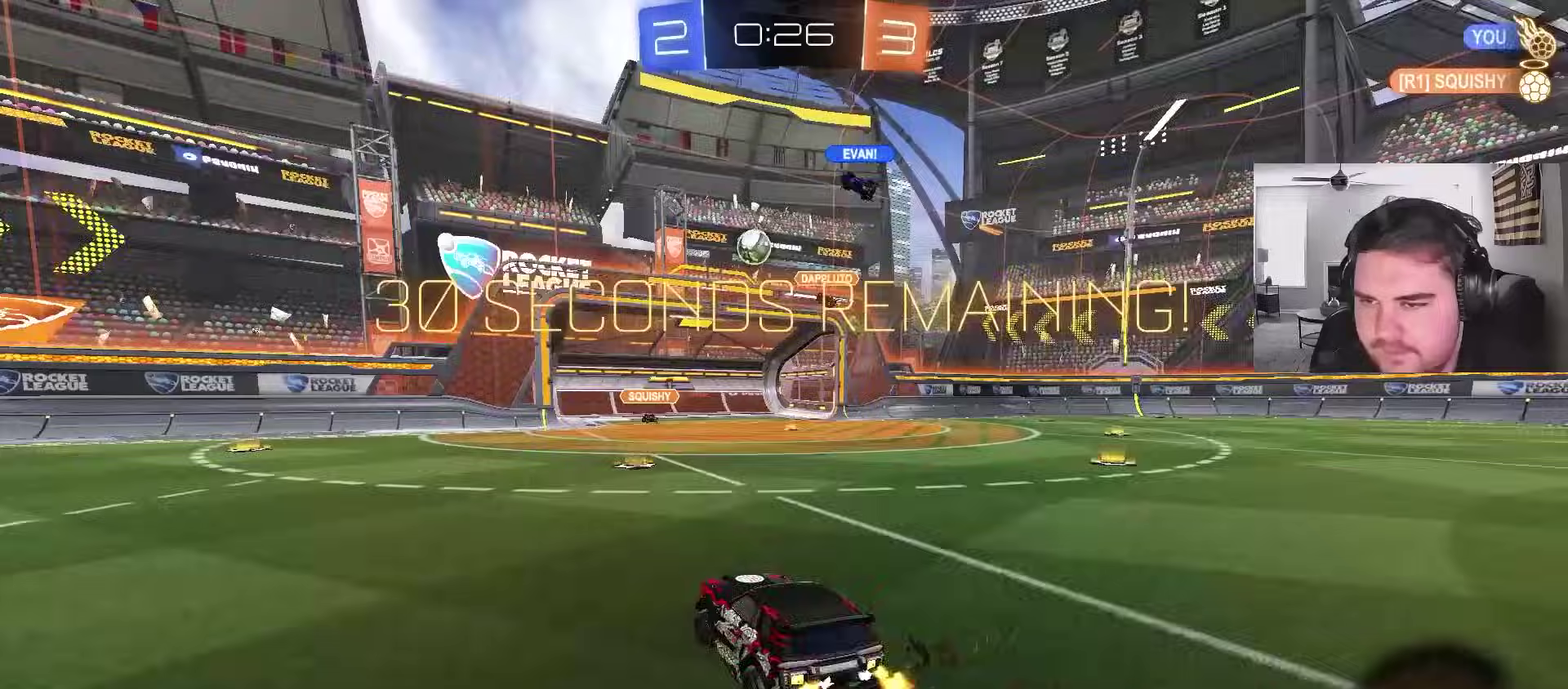
{"buttons": ["R2"], "left_stick": "up-left", "right_stick": "center", "events": []}
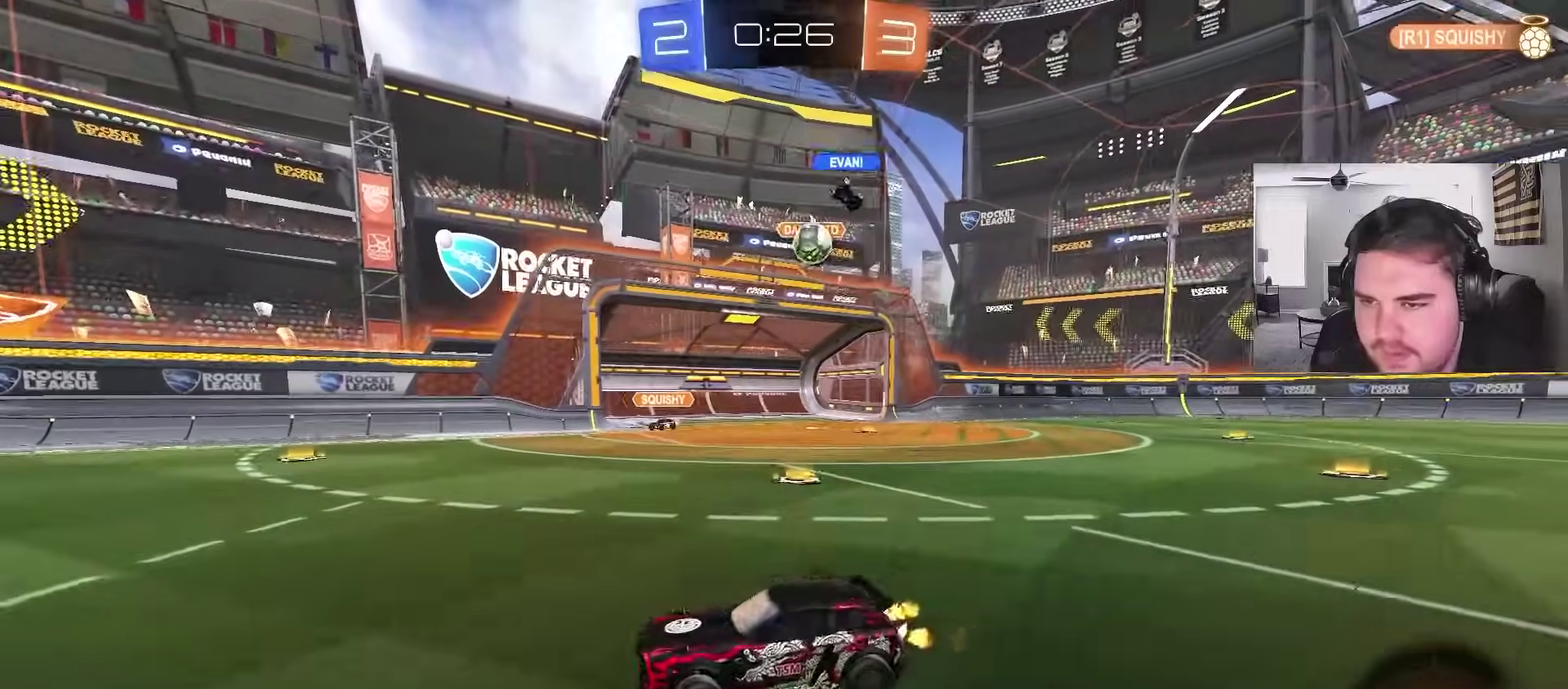
{"buttons": ["R2"], "left_stick": "up-left", "right_stick": "center", "events": [[150, "left_stick", "up"], [250, "left_stick", "left"], [333, "L1", "down"], [383, "left_stick", "up-left"], [467, "L1", "up"]]}
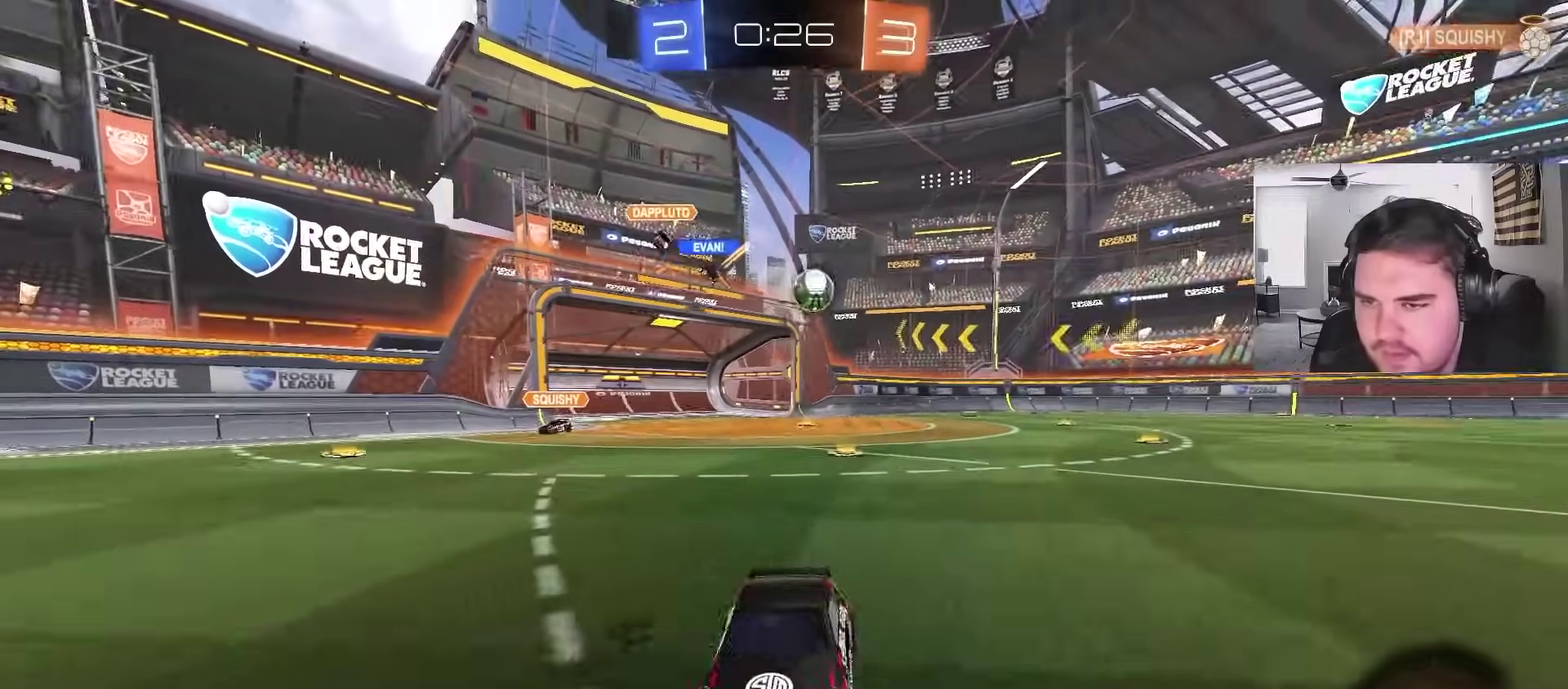
{"buttons": ["R2"], "left_stick": "up-left", "right_stick": "center", "events": []}
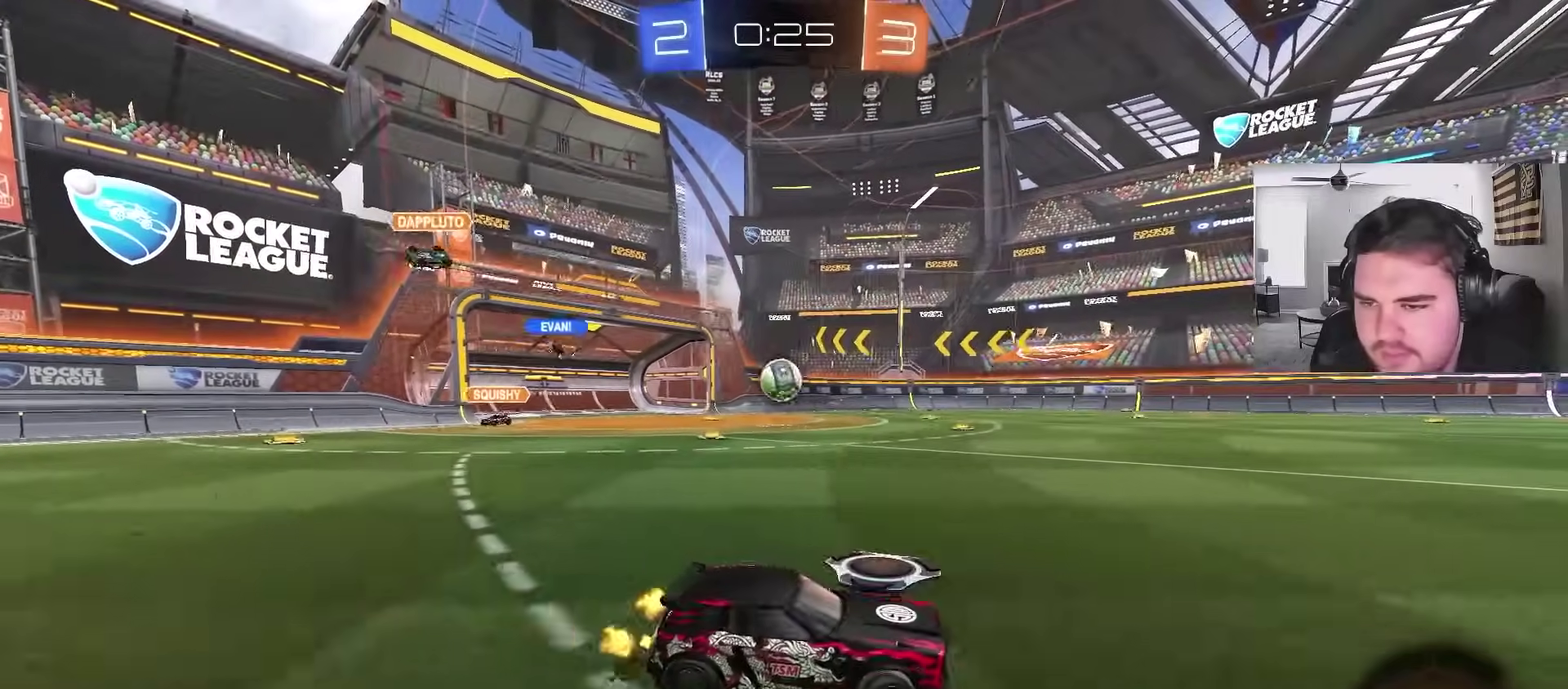
{"buttons": ["R2"], "left_stick": "left", "right_stick": "center"}
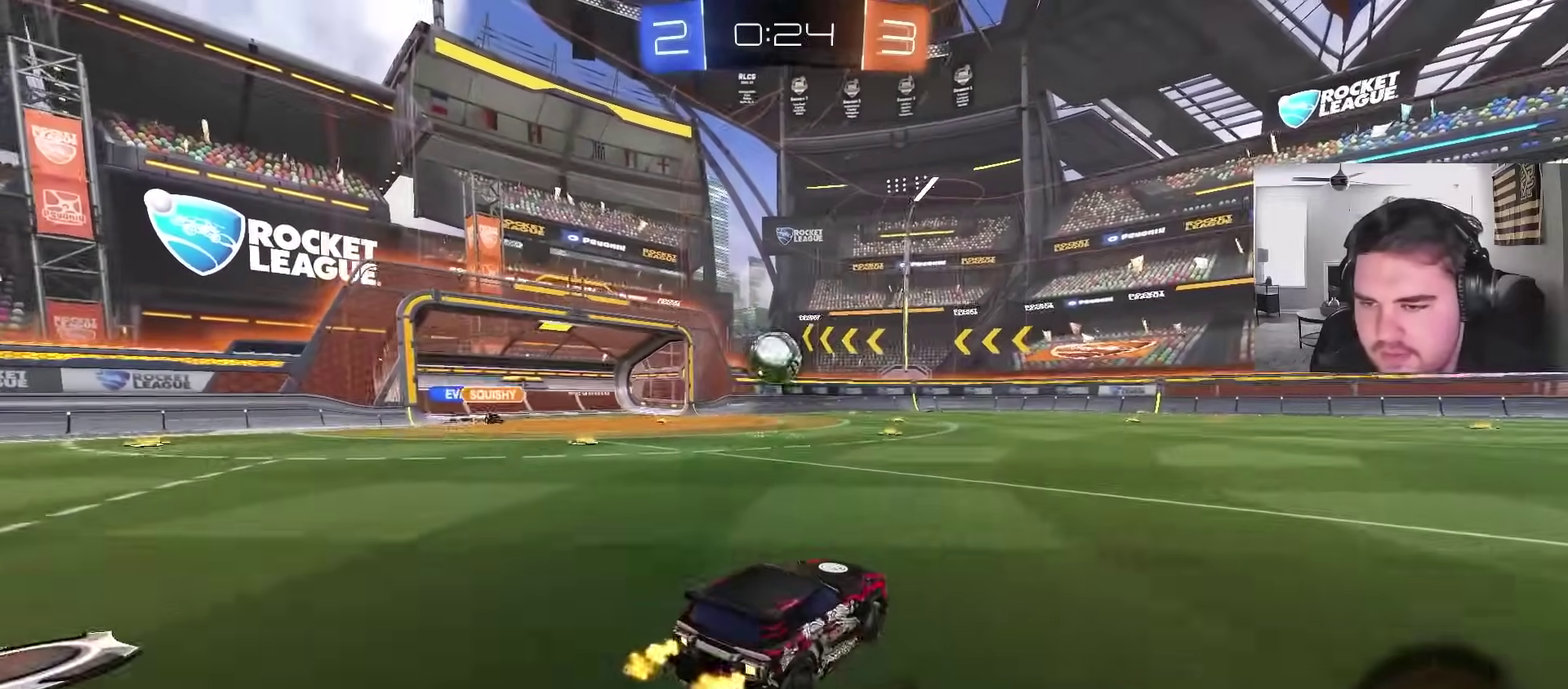
{"buttons": ["CIRCLE"], "left_stick": "up", "right_stick": "center"}